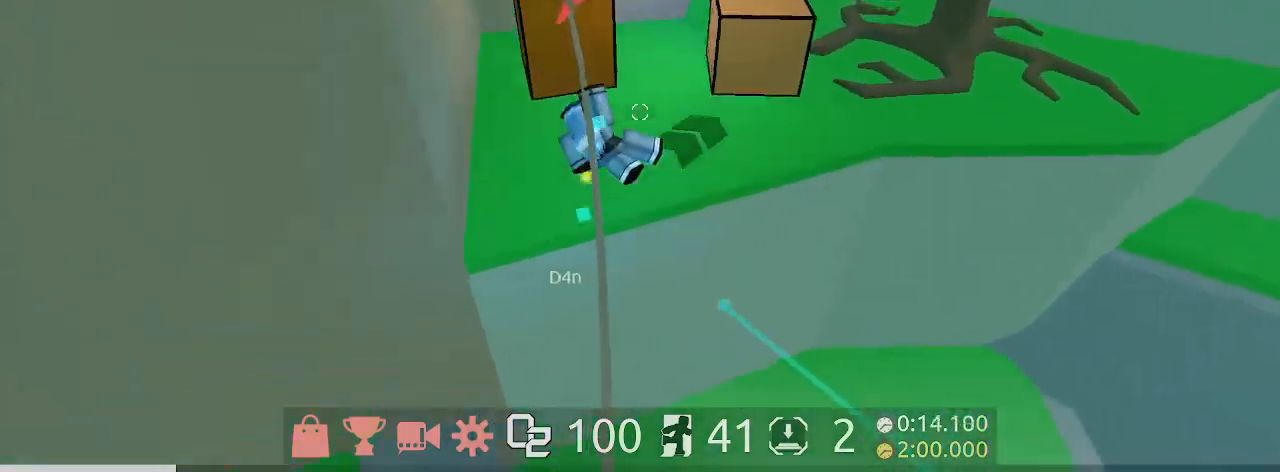
Gameplay with keyboard and mouse; each line is a JSON object with the keys and mouse buttons held at the frame after it. "events" lists presses ("down") and releases ("up") of "1", "2", "3", "4", "5", "a", "c", "ctrl", "d", "e", "q", "s", "shift", "space", "w", "mouse_left", "mouse_wheel" and "mouse_right" between this image and that frame as [ms after this image, input, new state], when the widget could be followed in between. "mouse_left", "mouse_wheel", "mouse_right" = the "left", "wheel", "right" buttons of the "mouse" list. No other keys are recorded. "wheel" means that the mouse wheel is clicked or scrolled. Mouse movement is not recorded.
{"keys": ["d", "w"], "mouse": ["right"], "events": [[33, "mouse_right", "down"], [200, "mouse_left", "up"], [367, "space", "down"], [433, "space", "up"]]}
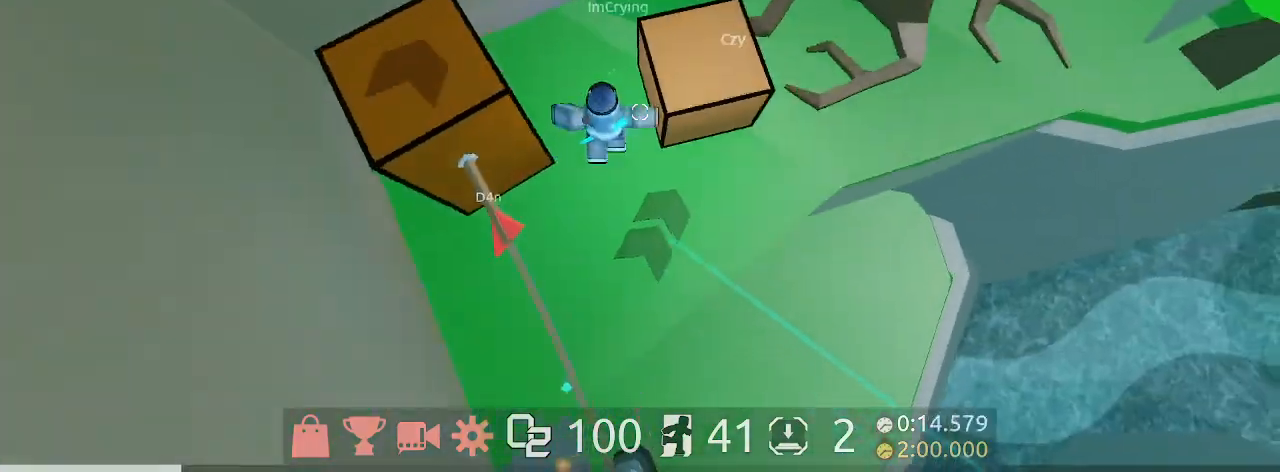
{"keys": ["a"], "mouse": ["right"], "events": [[33, "space", "down"], [133, "a", "down"], [133, "space", "up"], [167, "w", "up"], [233, "d", "up"], [300, "space", "down"], [500, "space", "up"]]}
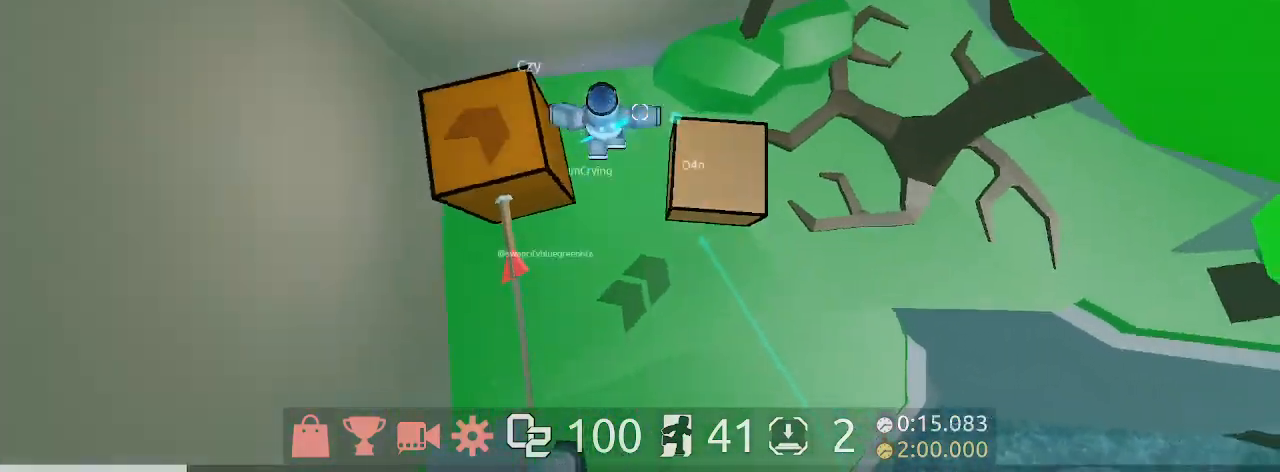
{"keys": ["a", "d", "w"], "mouse": ["left", "right"], "events": [[200, "d", "down"], [200, "w", "down"], [233, "space", "down"], [433, "mouse_left", "down"], [433, "mouse_right", "up"], [467, "space", "up"], [500, "mouse_right", "down"]]}
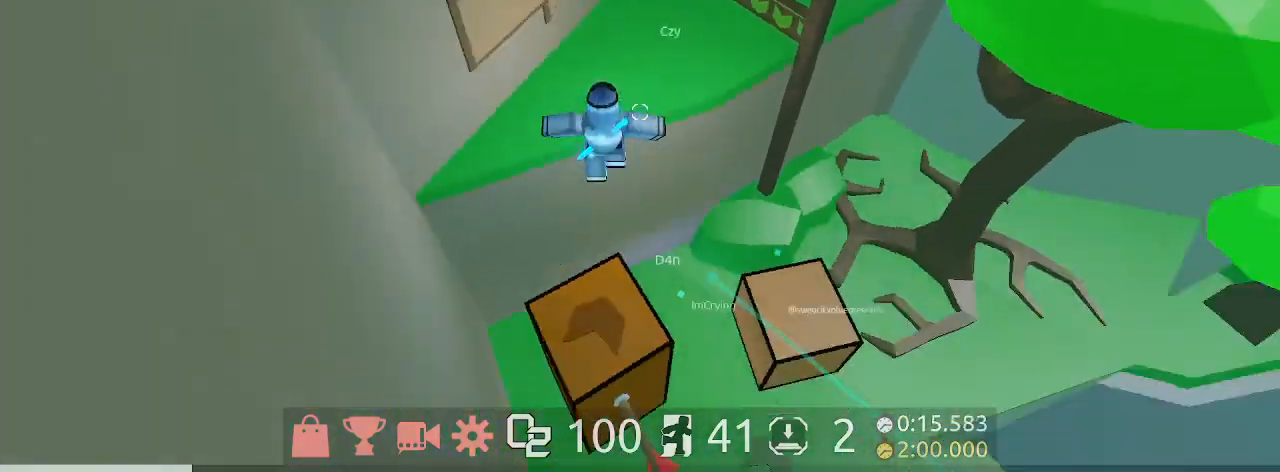
{"keys": ["w"], "mouse": ["right"], "events": [[67, "mouse_left", "up"], [233, "a", "up"], [367, "d", "up"]]}
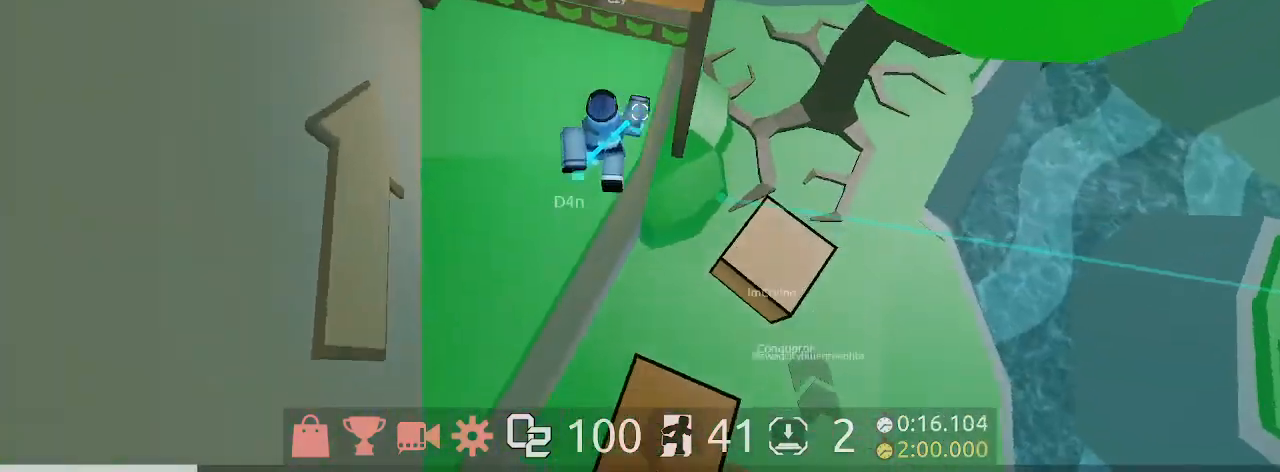
{"keys": ["e", "w"], "mouse": [], "events": [[33, "e", "down"], [500, "mouse_right", "up"]]}
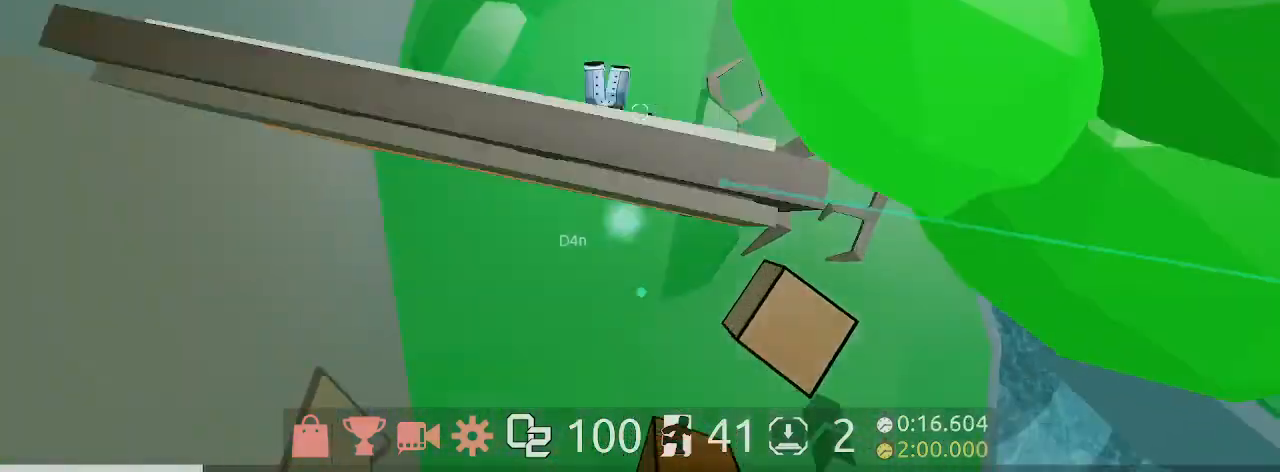
{"keys": ["w"], "mouse": [], "events": [[133, "e", "up"]]}